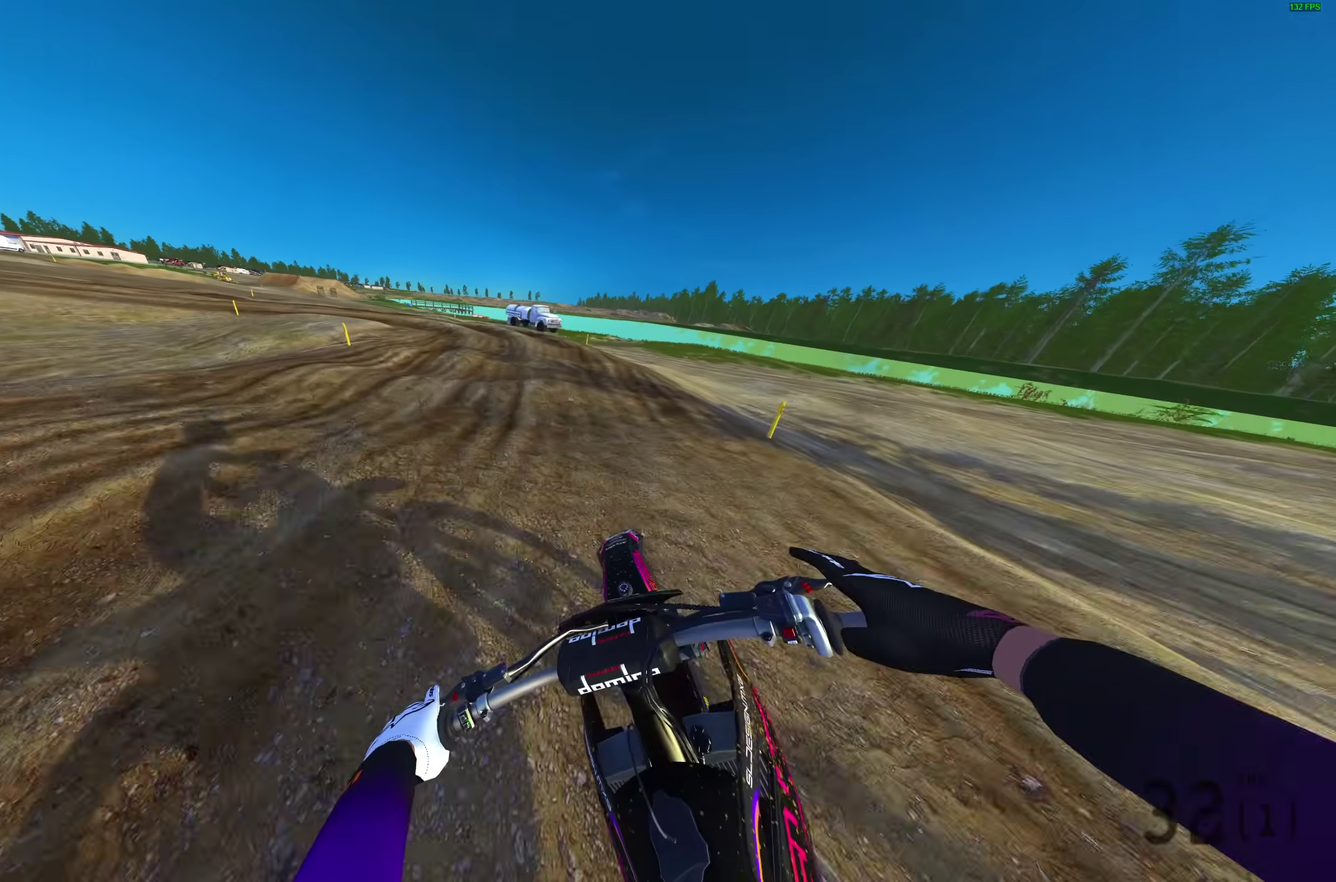
Gameplay with a controller (PlayStation layout); each line is a JSON object with the inputs held at the frame after it (dt_ms = milliseconds from this image to that frame). "events" lists button and stick changes between this image and that frame as [ms after this image, input, new state], when the widget could be followed in between.
{"dt_ms": 600, "buttons": [], "left_stick": "up-left", "right_stick": "down-left", "events": [[267, "R2", "down"], [400, "right_stick", "down"], [467, "R2", "up"], [500, "right_stick", "down-left"]]}
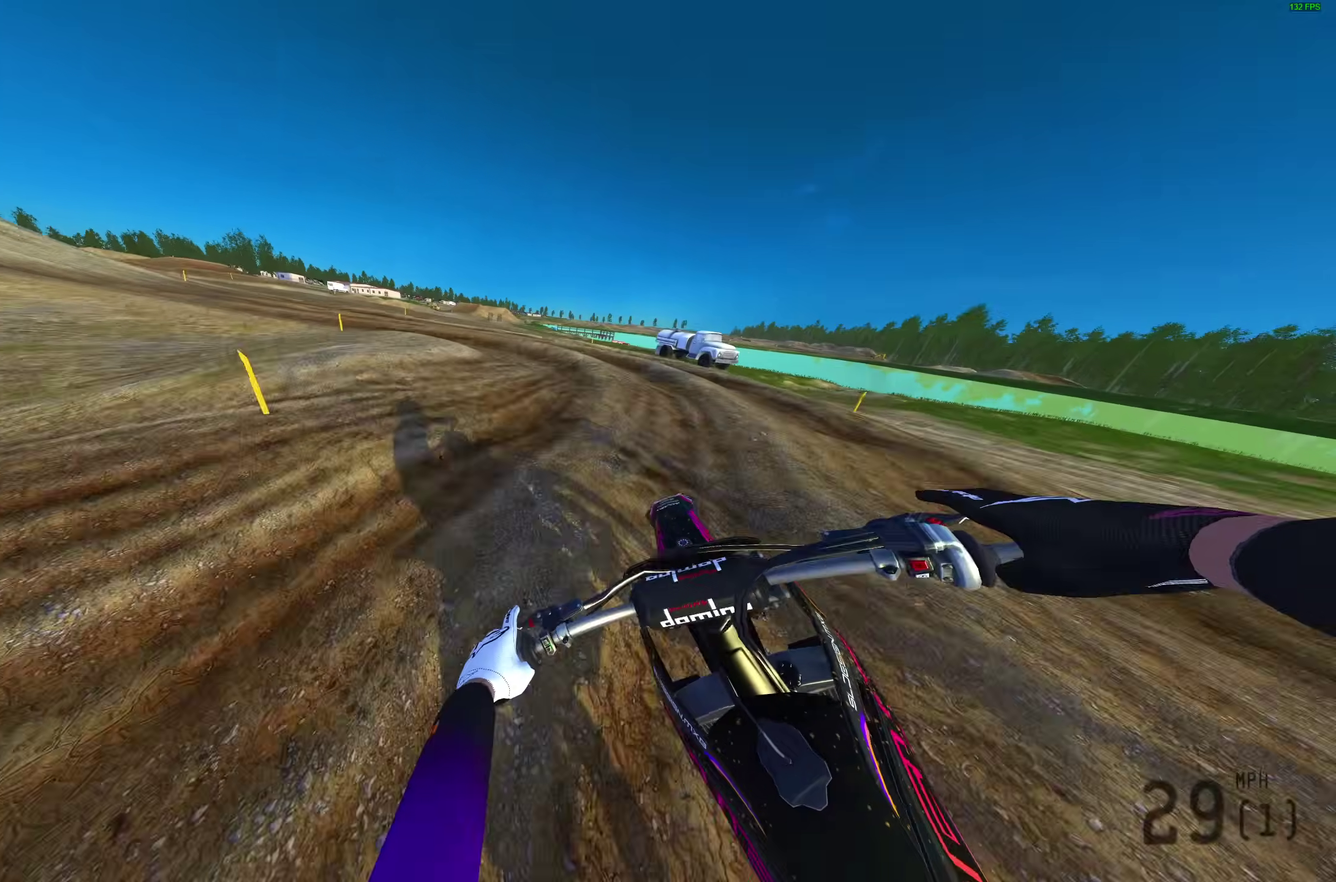
{"dt_ms": 400, "buttons": [], "left_stick": "up-left", "right_stick": "down"}
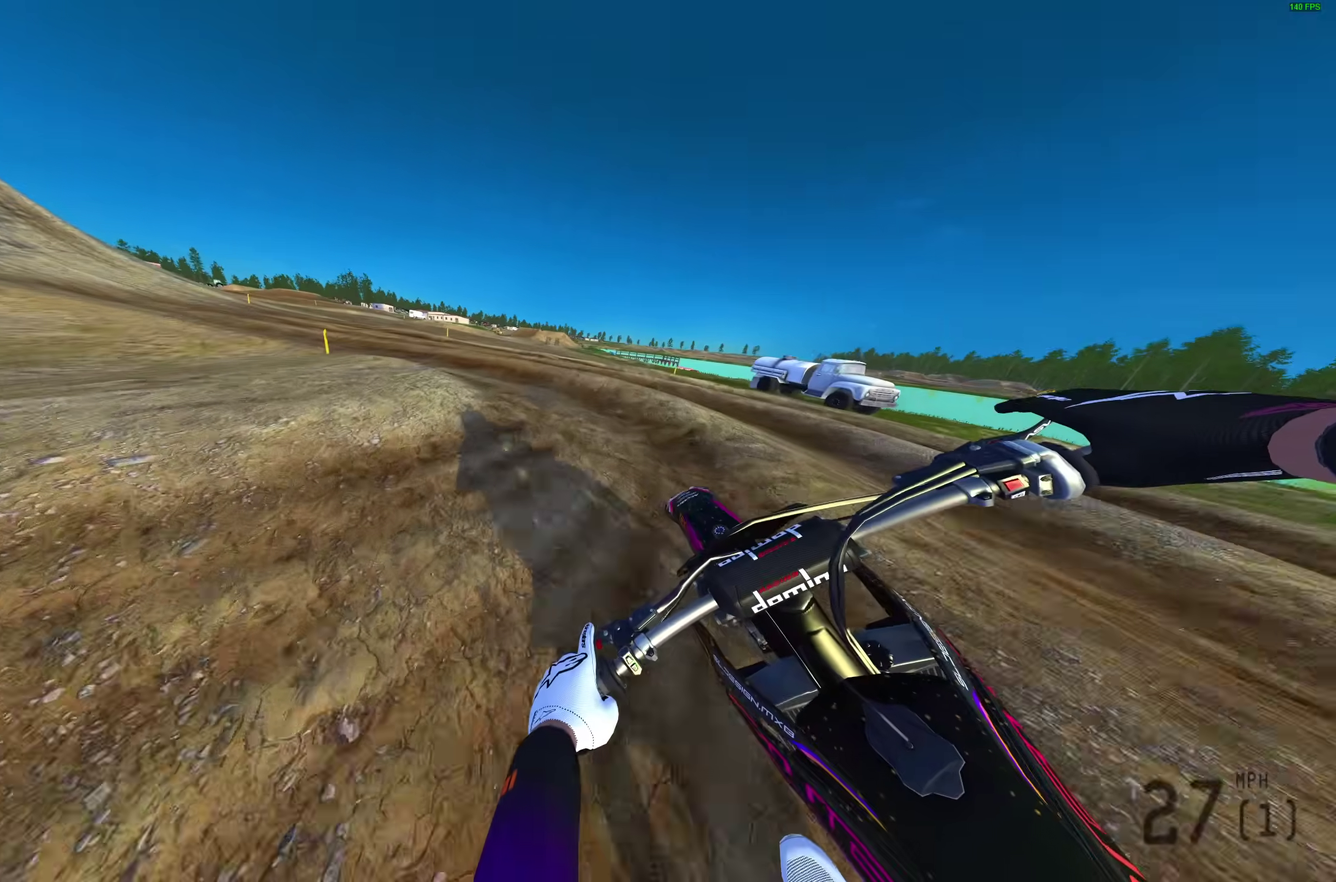
{"dt_ms": 600, "buttons": ["R2"], "left_stick": "up-left", "right_stick": "right"}
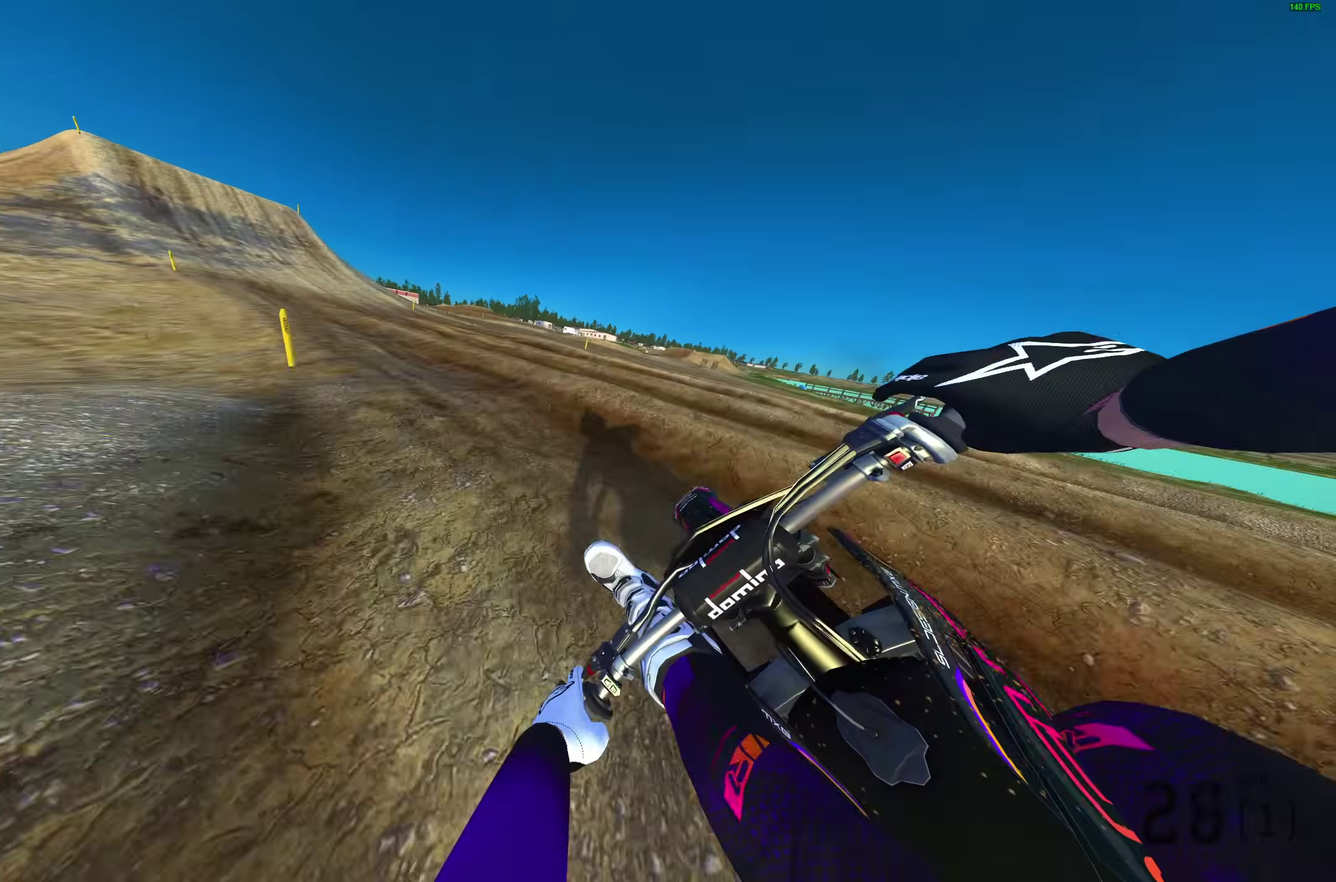
{"dt_ms": 400, "buttons": ["R2"], "left_stick": "up-left", "right_stick": "center", "events": [[150, "right_stick", "center"], [217, "CROSS", "down"], [317, "CROSS", "up"]]}
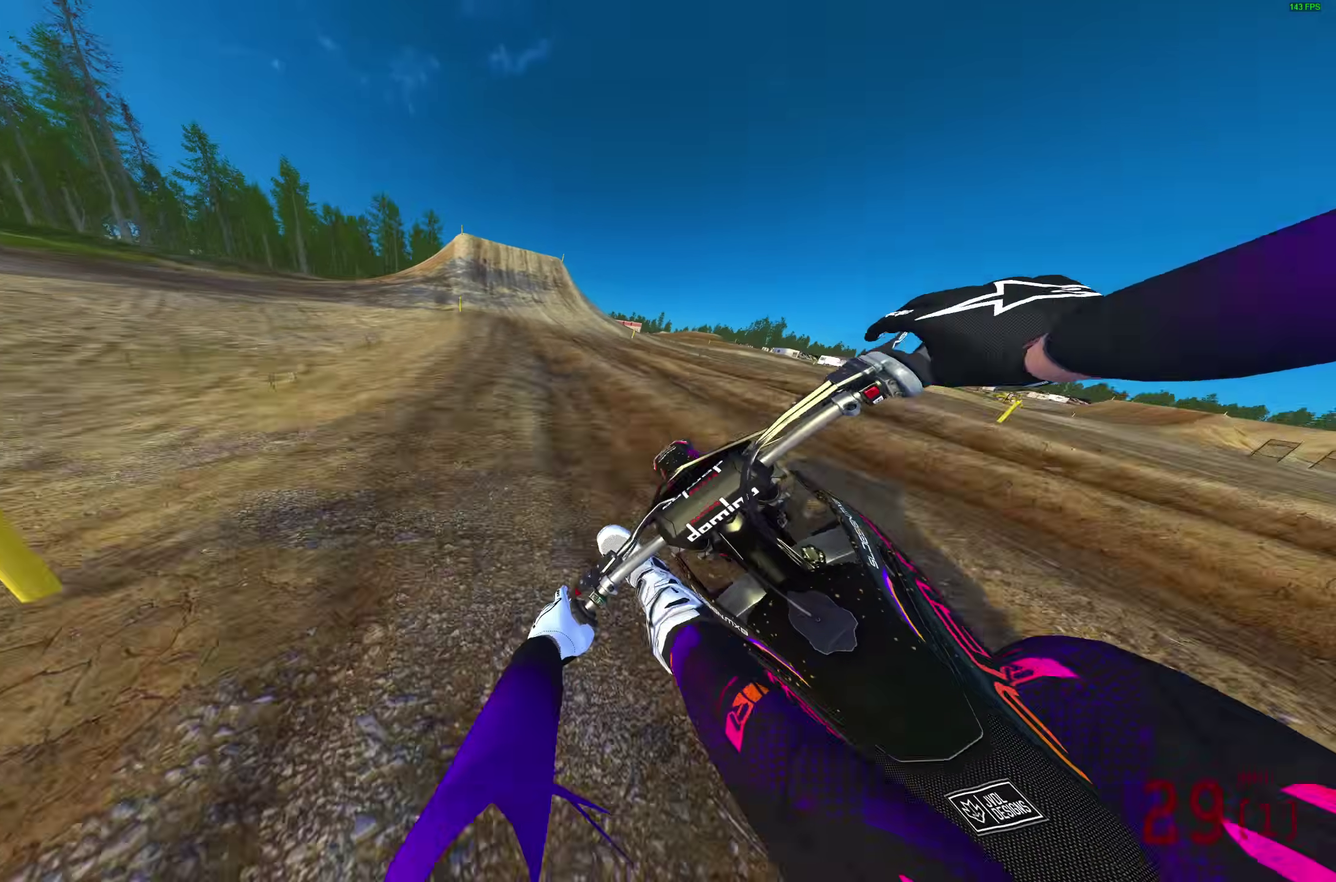
{"dt_ms": 600, "buttons": ["R2"], "left_stick": "center", "right_stick": "center"}
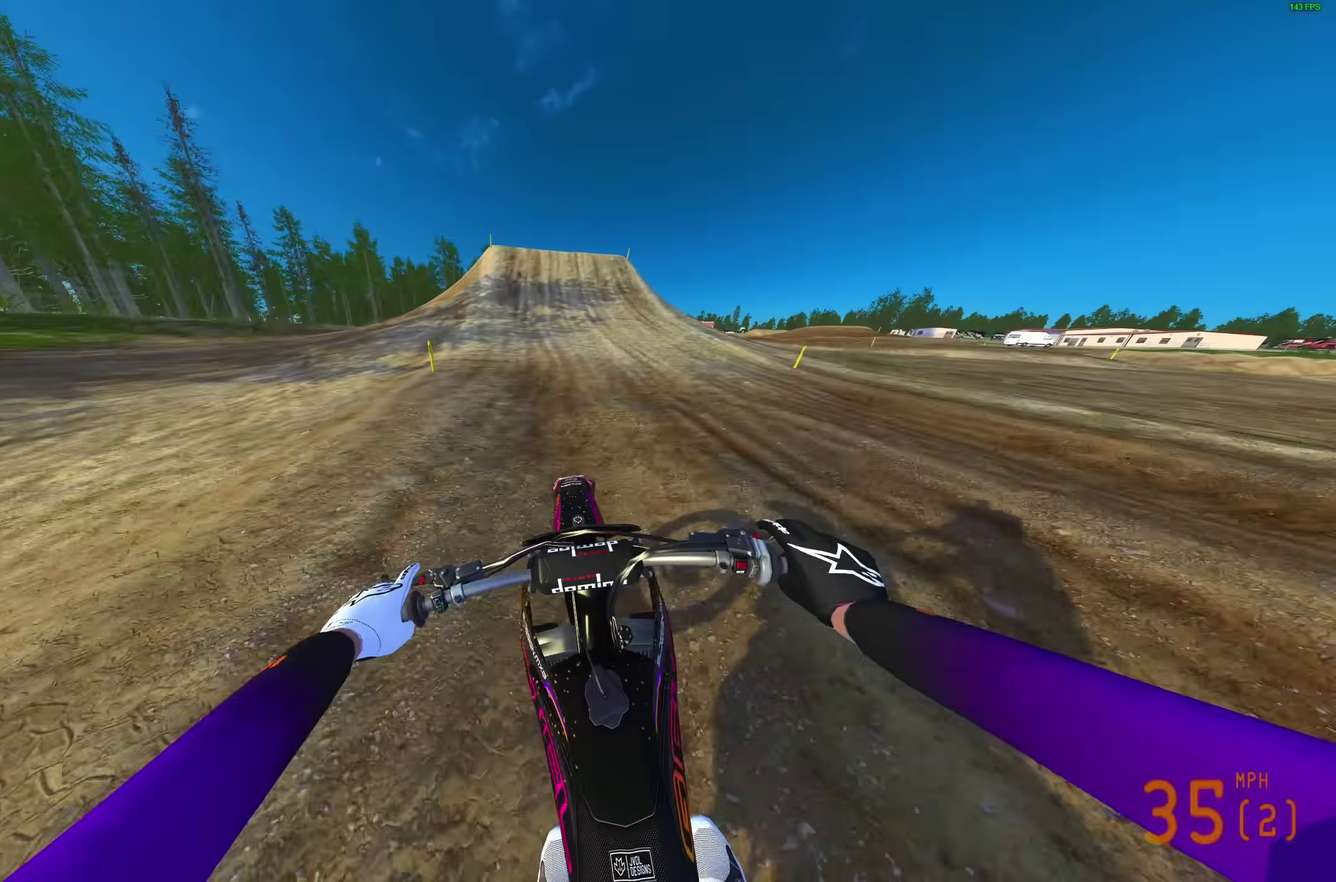
{"dt_ms": 400, "buttons": ["R2"], "left_stick": "center", "right_stick": "left", "events": [[50, "right_stick", "down-left"], [350, "right_stick", "left"]]}